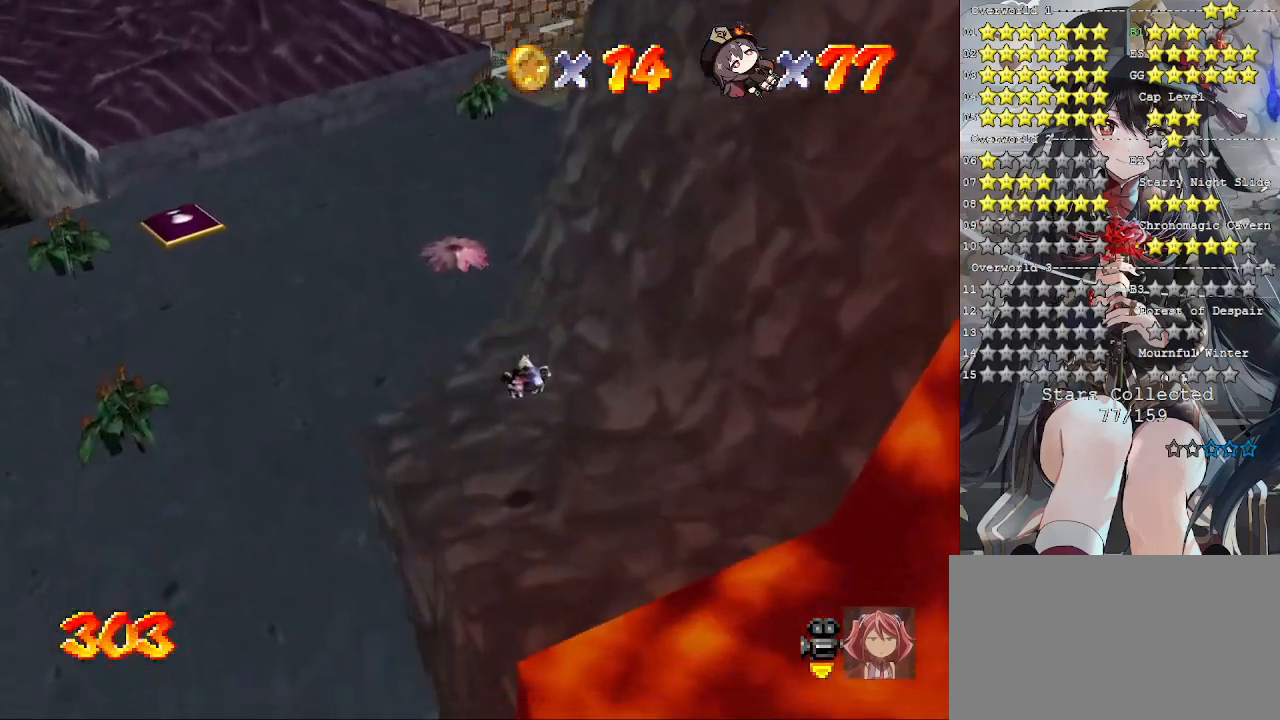
Gameplay with a controller (PlayStation layout); each line is a JSON object with the inputs held at the frame after it. "events" lists button and stick changes between this image and that frame as [ms after this image, input, new state], when the widget could be followed in between. Not read: R3.
{"buttons": ["CROSS"], "left_stick": "up", "right_stick": "center", "events": []}
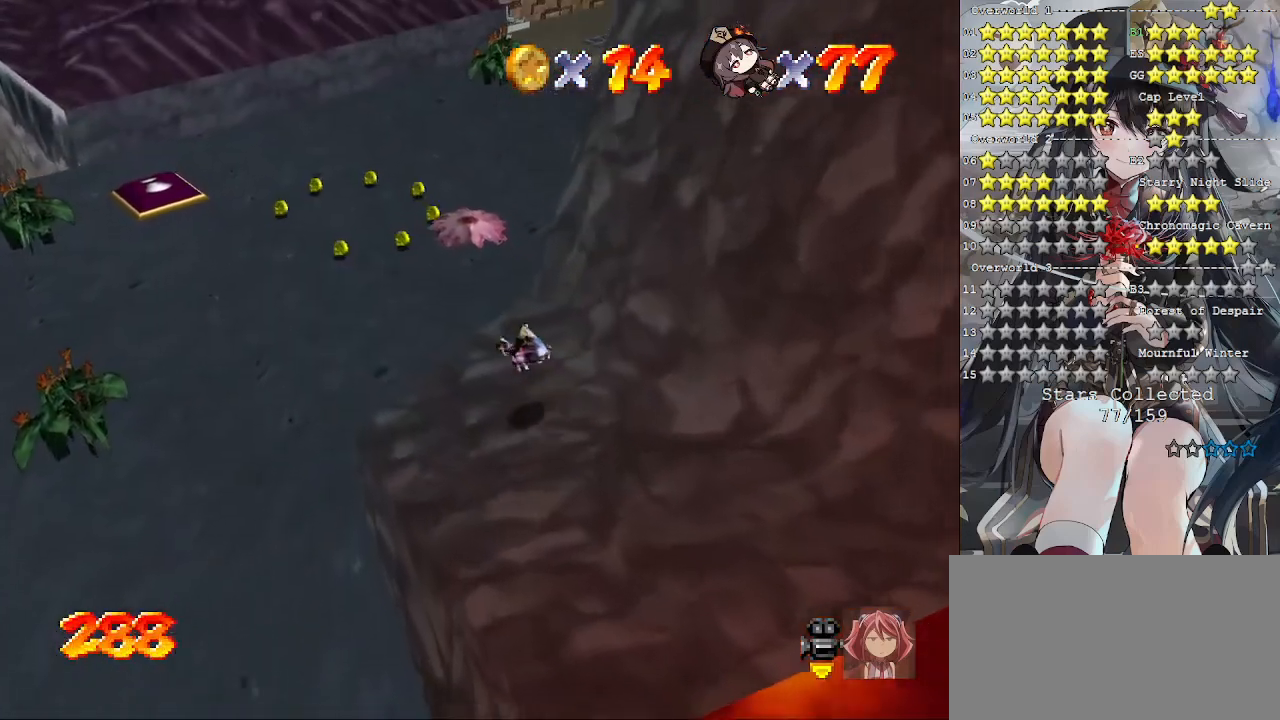
{"buttons": [], "left_stick": "up", "right_stick": "center", "events": [[167, "CROSS", "up"]]}
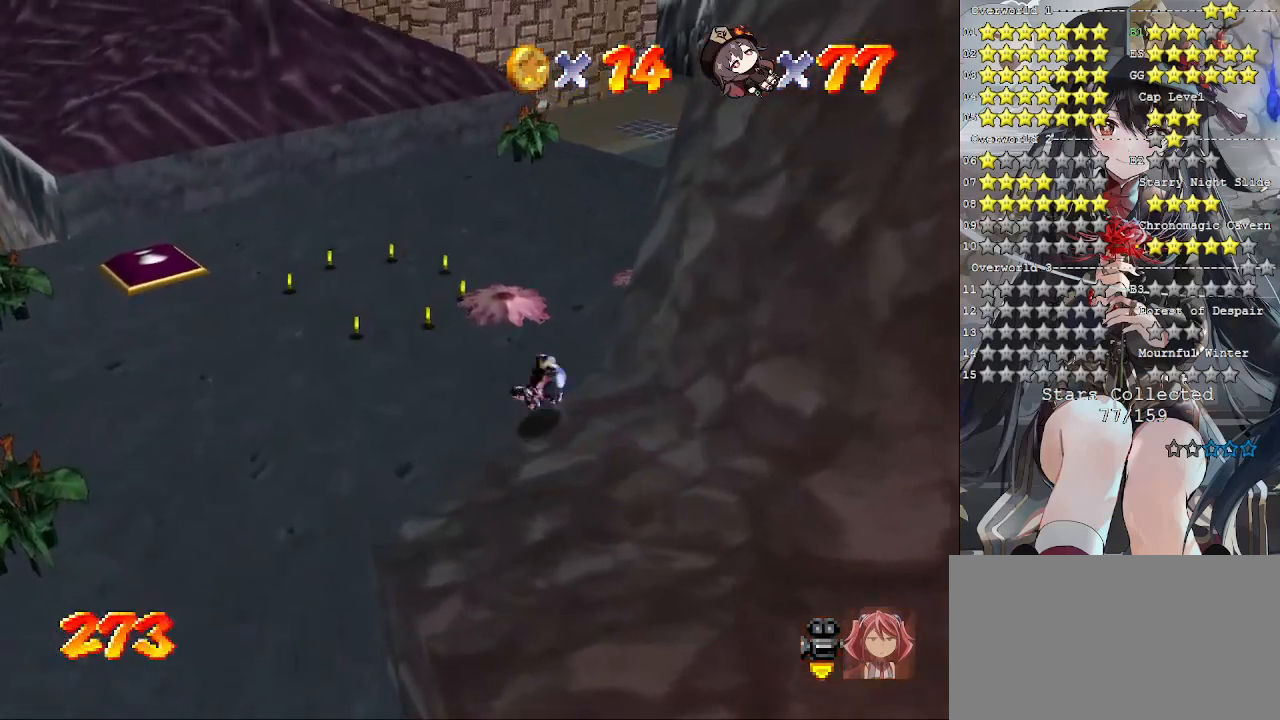
{"buttons": [], "left_stick": "up-left", "right_stick": "right", "events": [[167, "left_stick", "up-left"], [467, "right_stick", "right"]]}
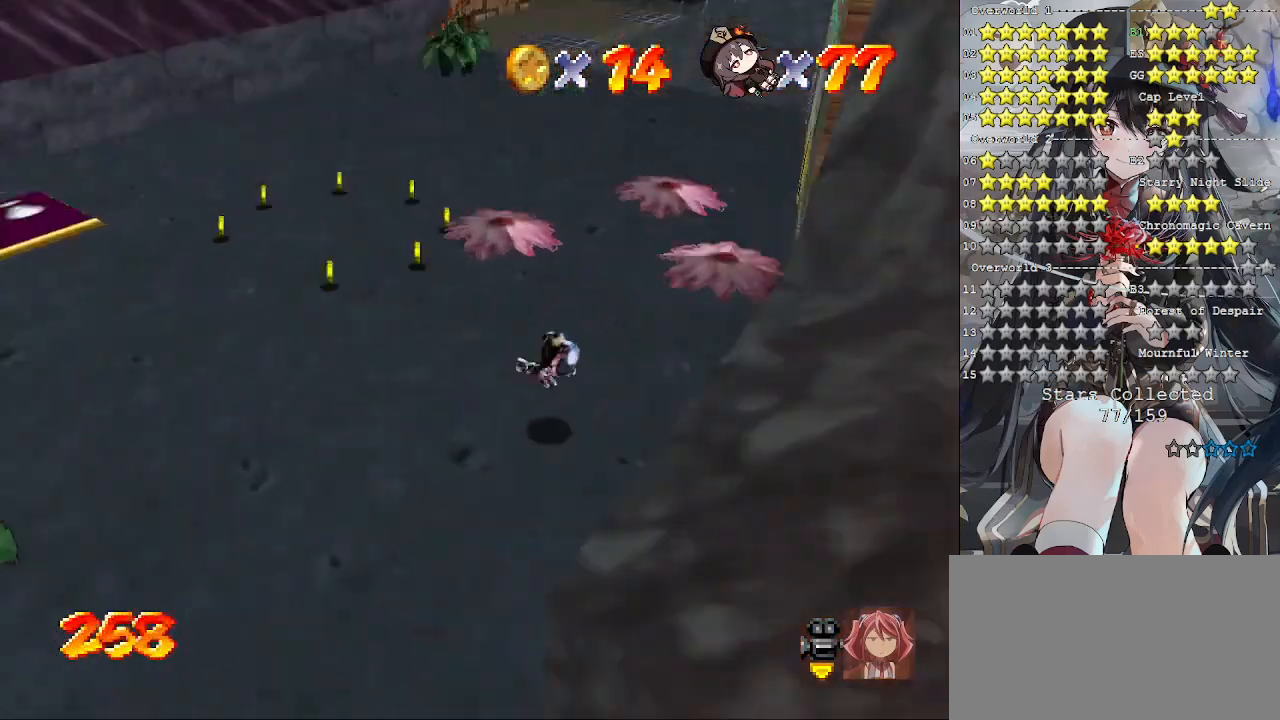
{"buttons": [], "left_stick": "up-left", "right_stick": "center", "events": [[100, "right_stick", "center"]]}
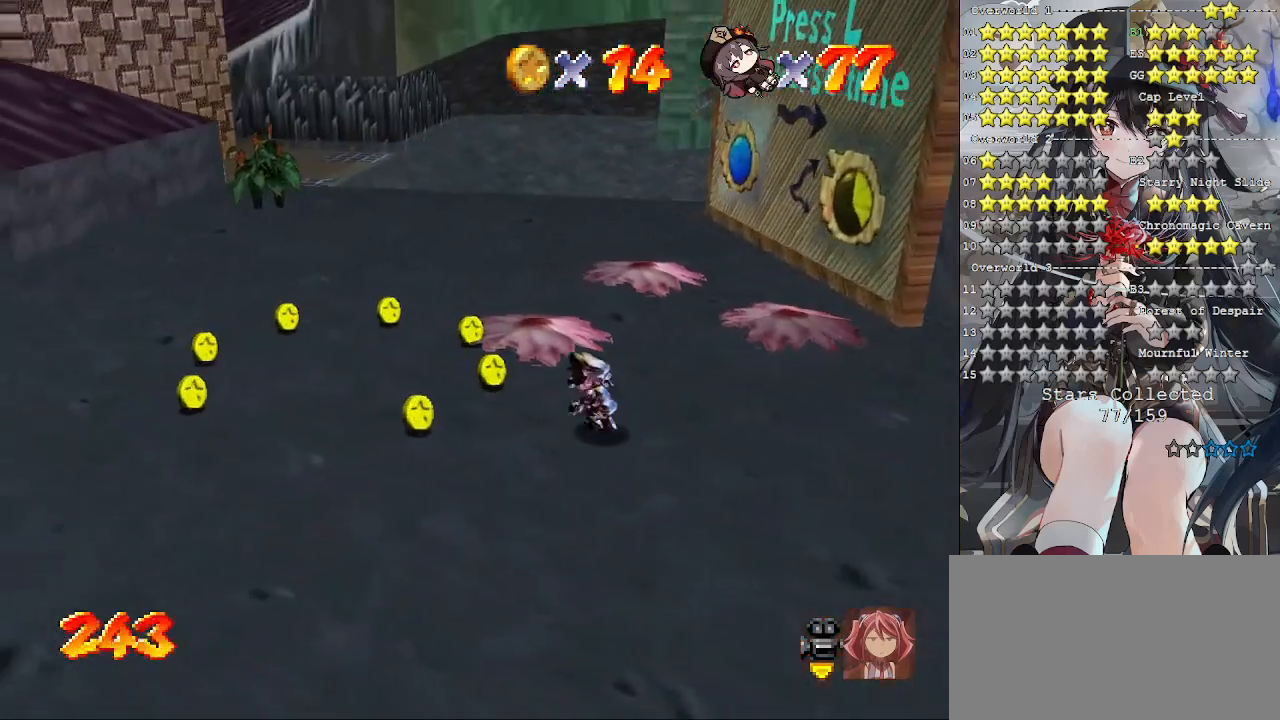
{"buttons": [], "left_stick": "up-left", "right_stick": "center", "events": []}
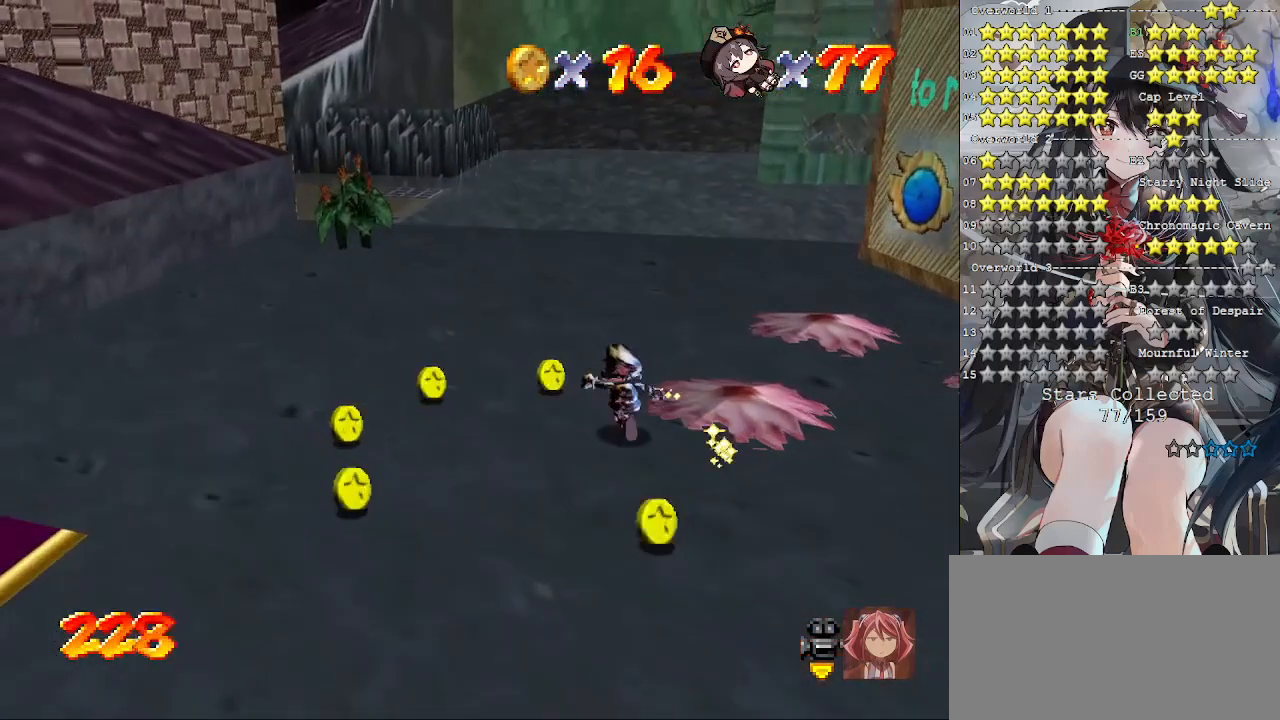
{"buttons": [], "left_stick": "up-left", "right_stick": "center", "events": [[100, "right_stick", "right"], [200, "right_stick", "center"]]}
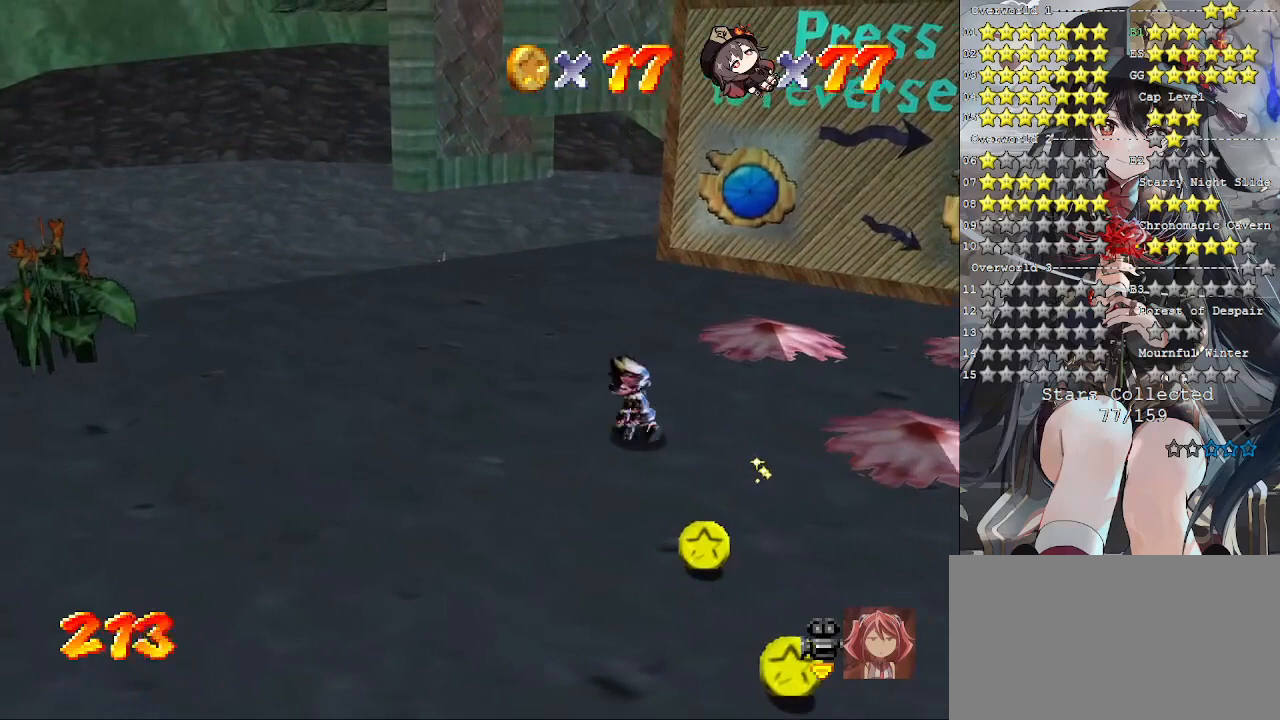
{"buttons": [], "left_stick": "up-left", "right_stick": "center", "events": []}
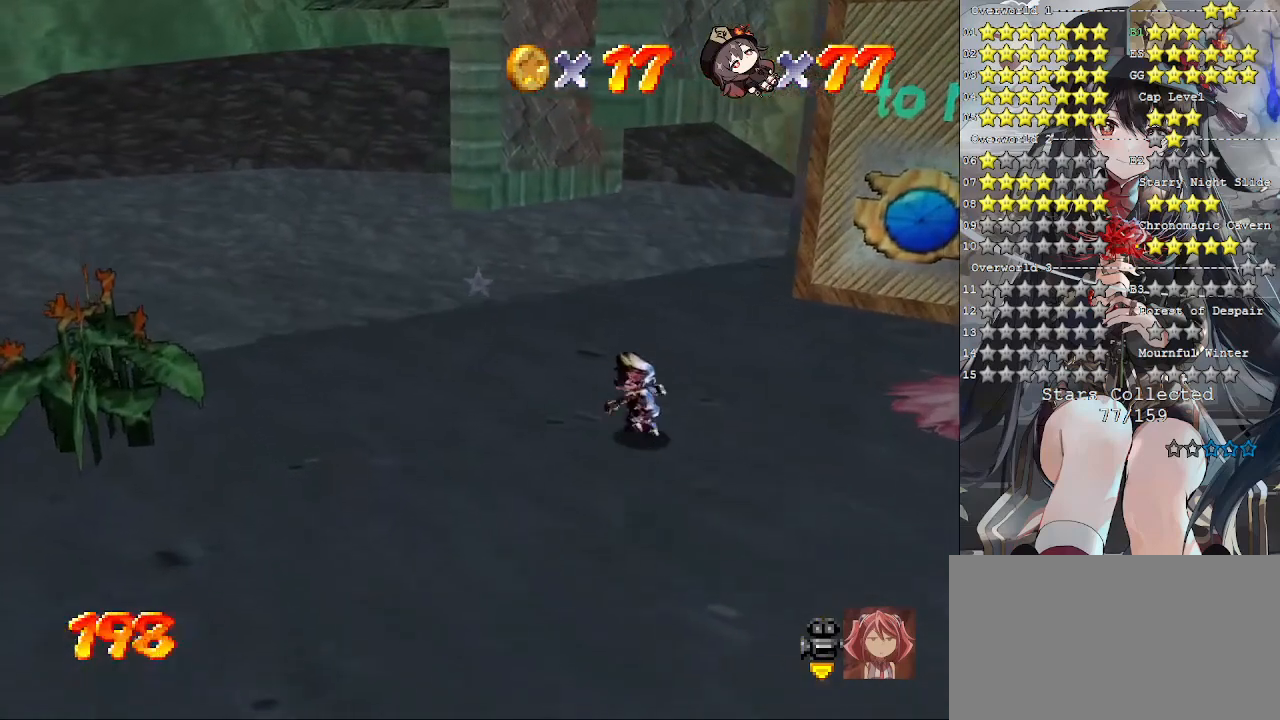
{"buttons": [], "left_stick": "center", "right_stick": "center", "events": [[200, "left_stick", "center"]]}
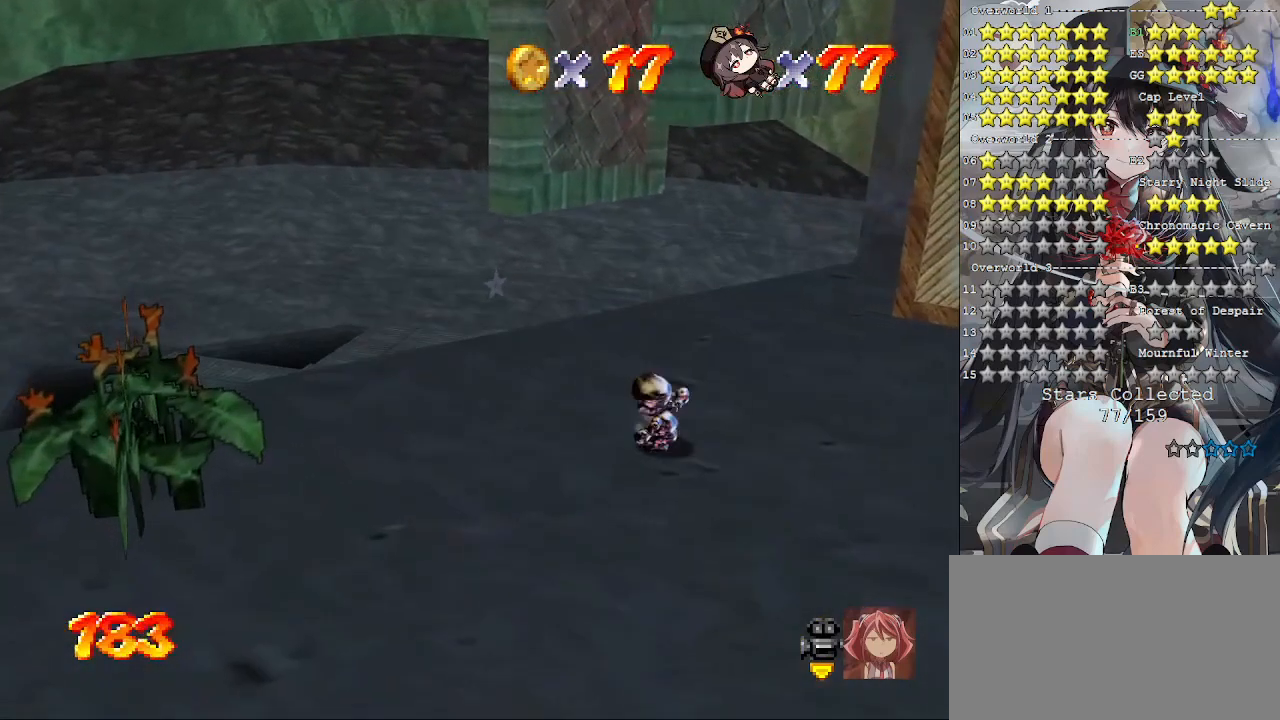
{"buttons": [], "left_stick": "center", "right_stick": "center", "events": []}
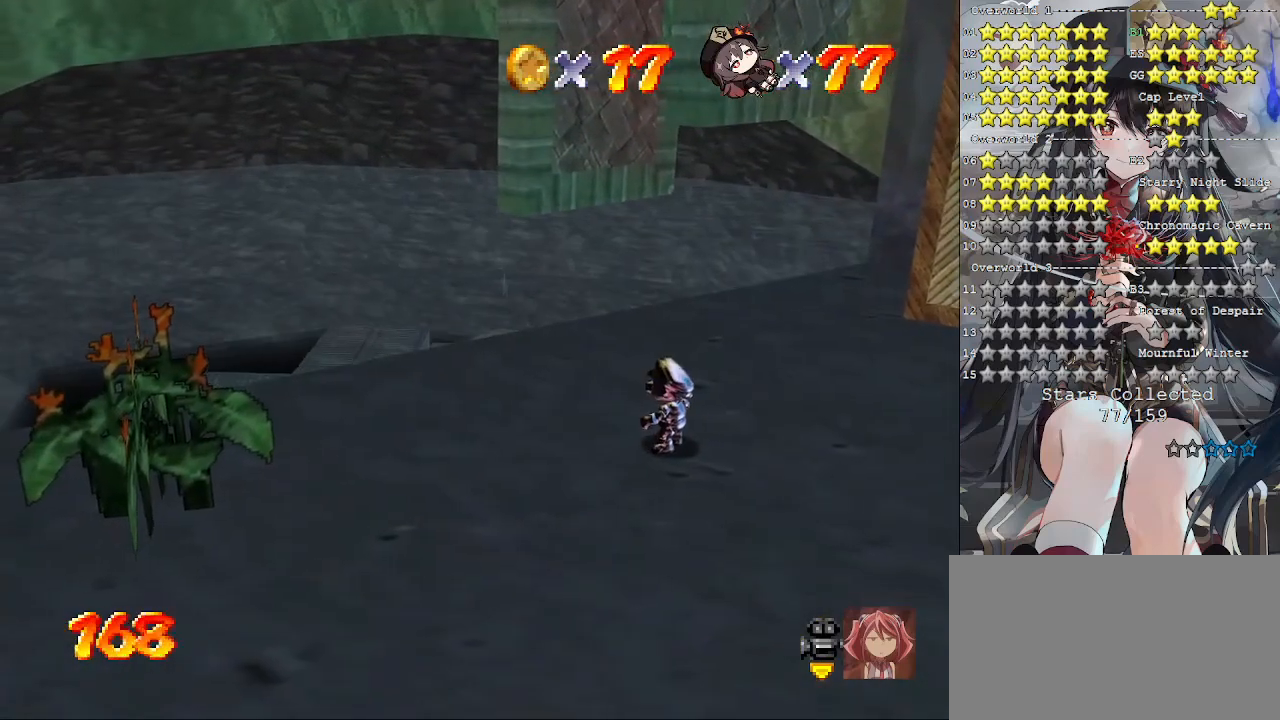
{"buttons": [], "left_stick": "center", "right_stick": "center", "events": []}
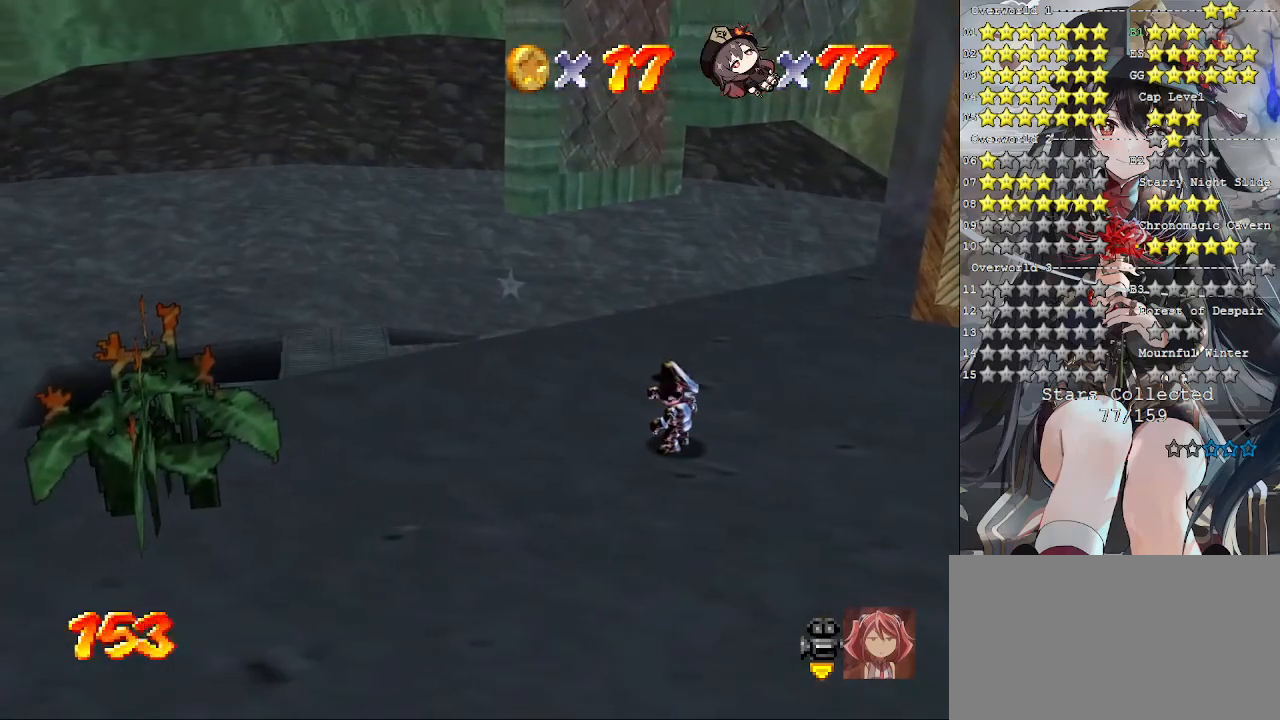
{"buttons": [], "left_stick": "center", "right_stick": "center", "events": []}
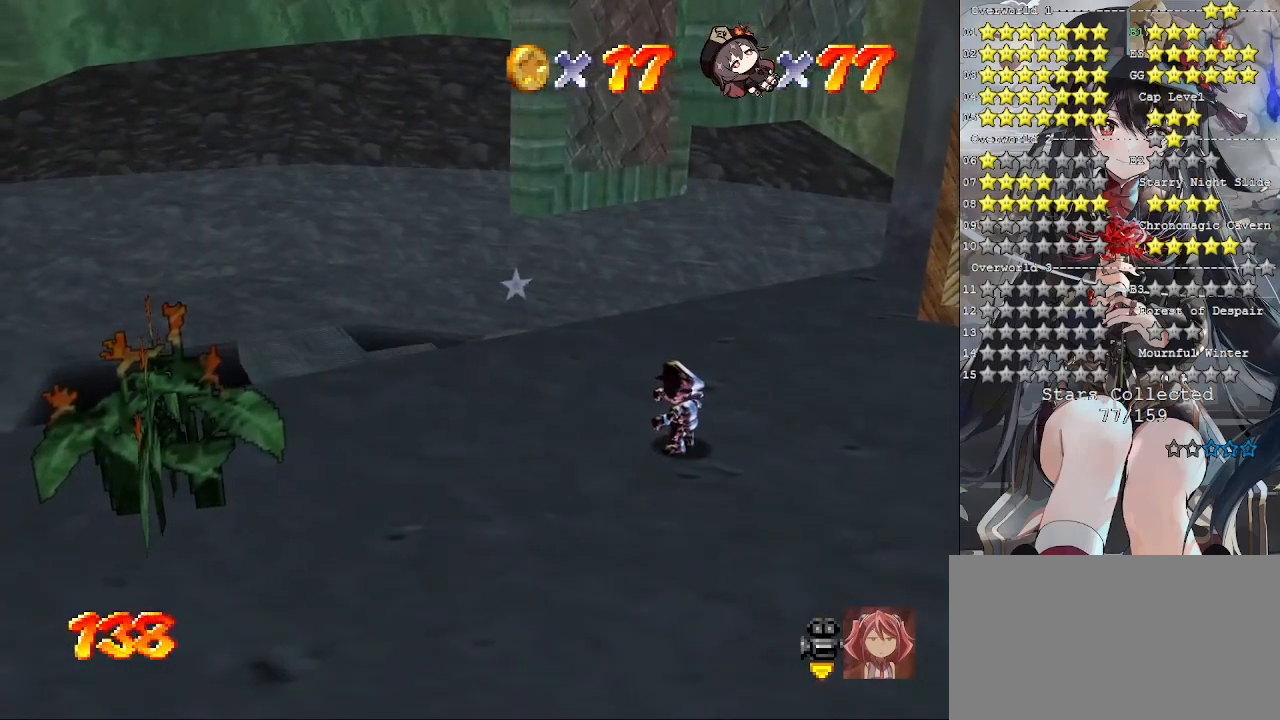
{"buttons": [], "left_stick": "center", "right_stick": "center", "events": []}
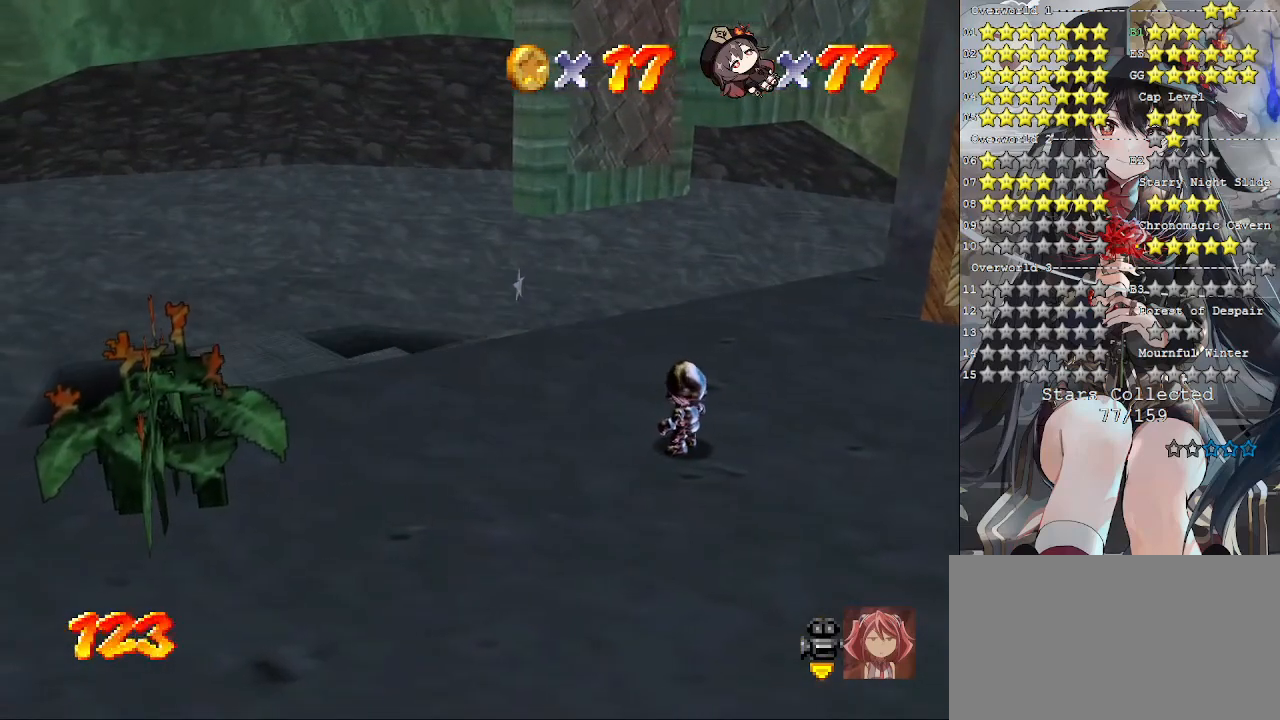
{"buttons": [], "left_stick": "center", "right_stick": "center", "events": []}
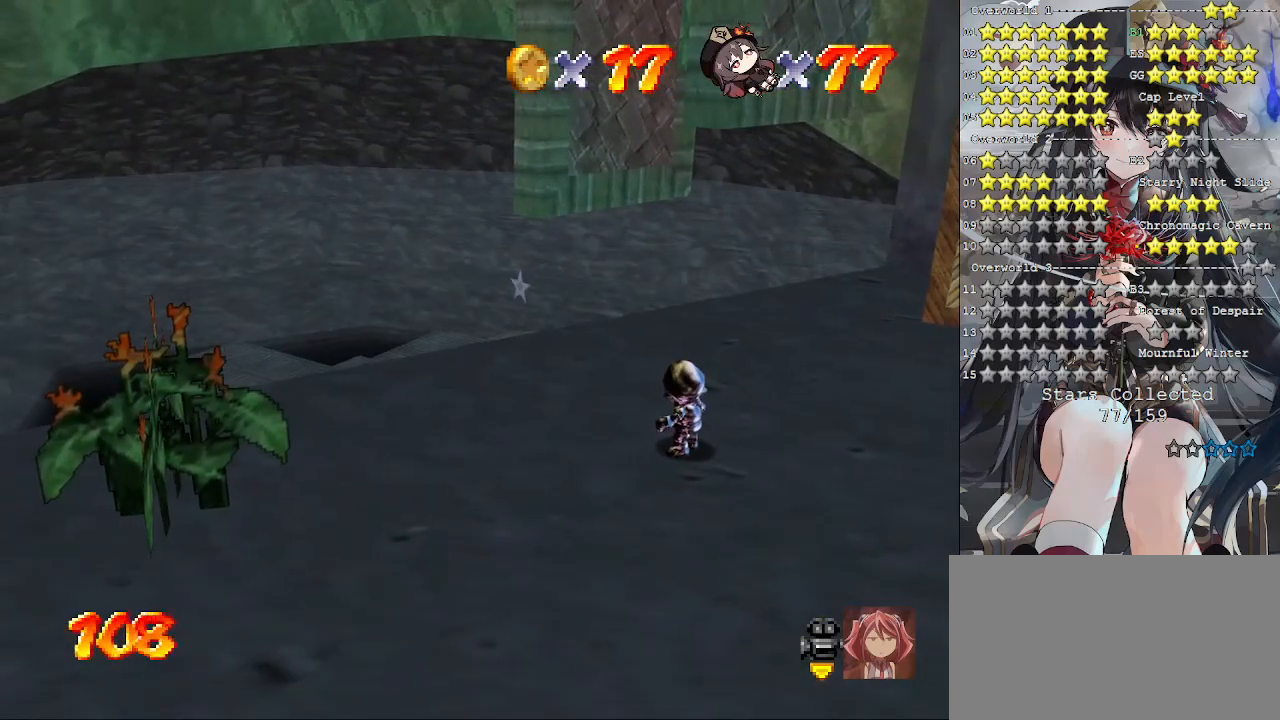
{"buttons": [], "left_stick": "center", "right_stick": "center", "events": []}
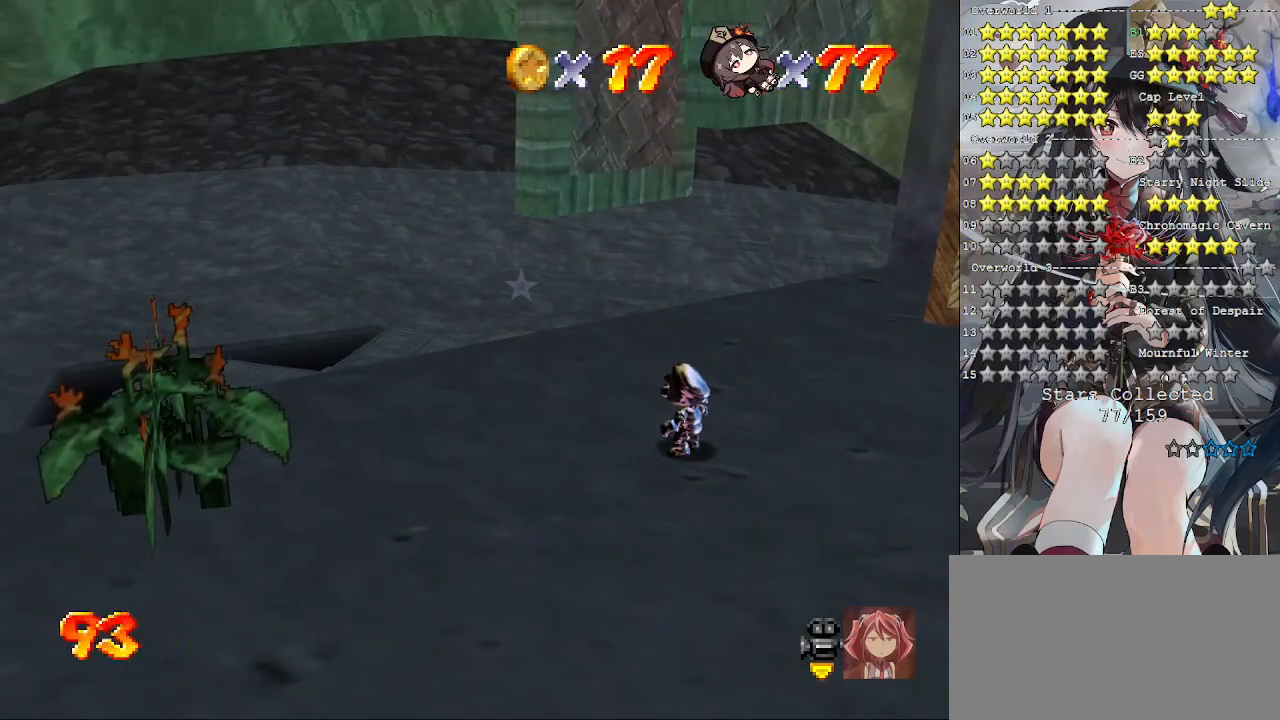
{"buttons": [], "left_stick": "center", "right_stick": "center", "events": []}
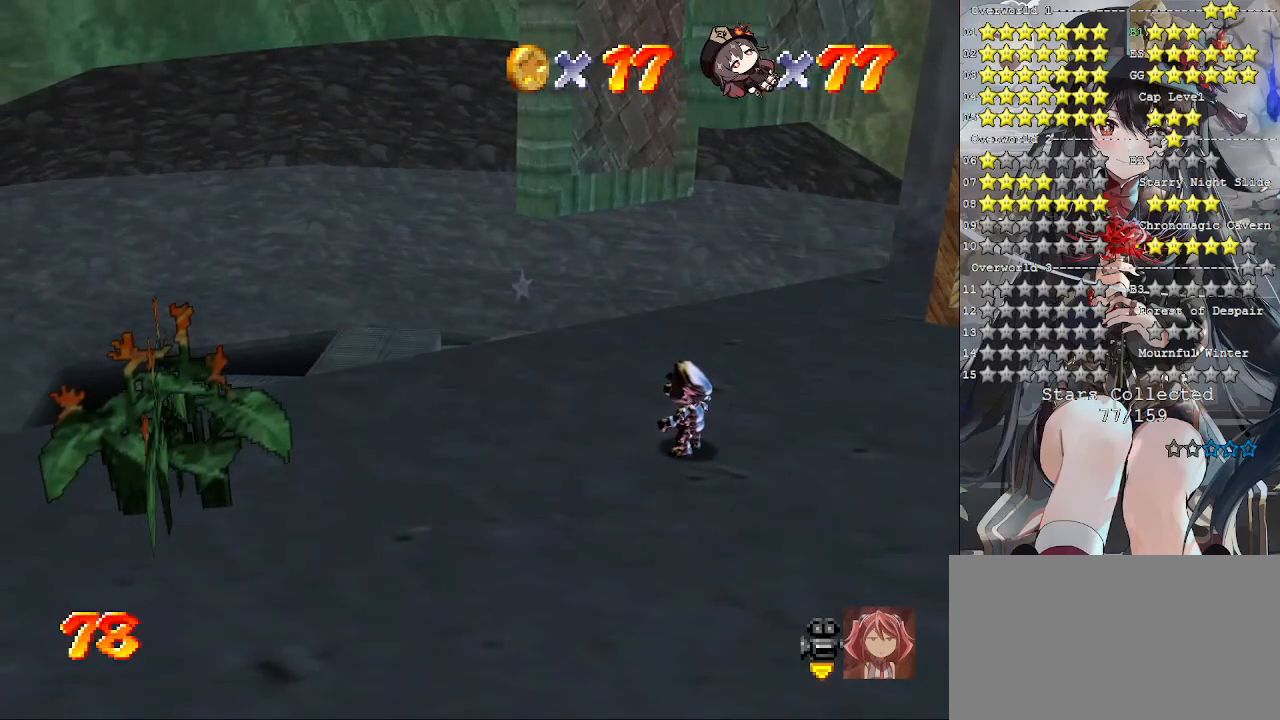
{"buttons": [], "left_stick": "center", "right_stick": "center", "events": []}
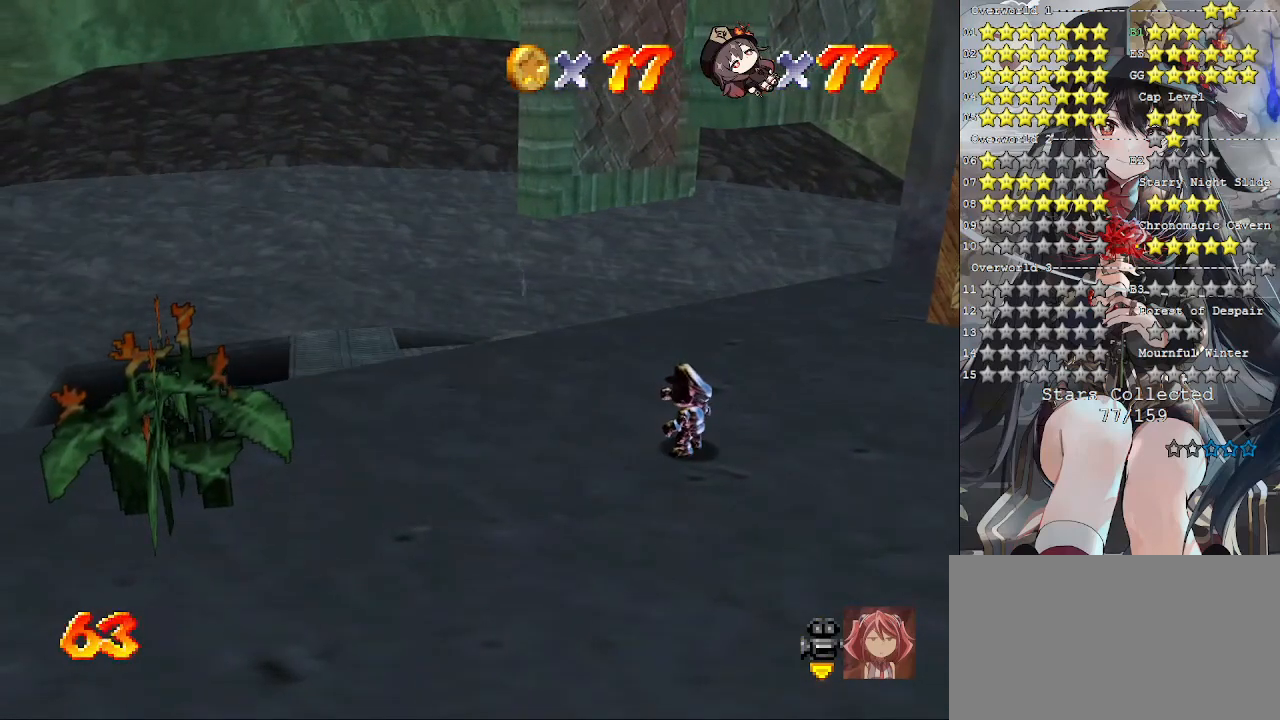
{"buttons": [], "left_stick": "center", "right_stick": "center", "events": []}
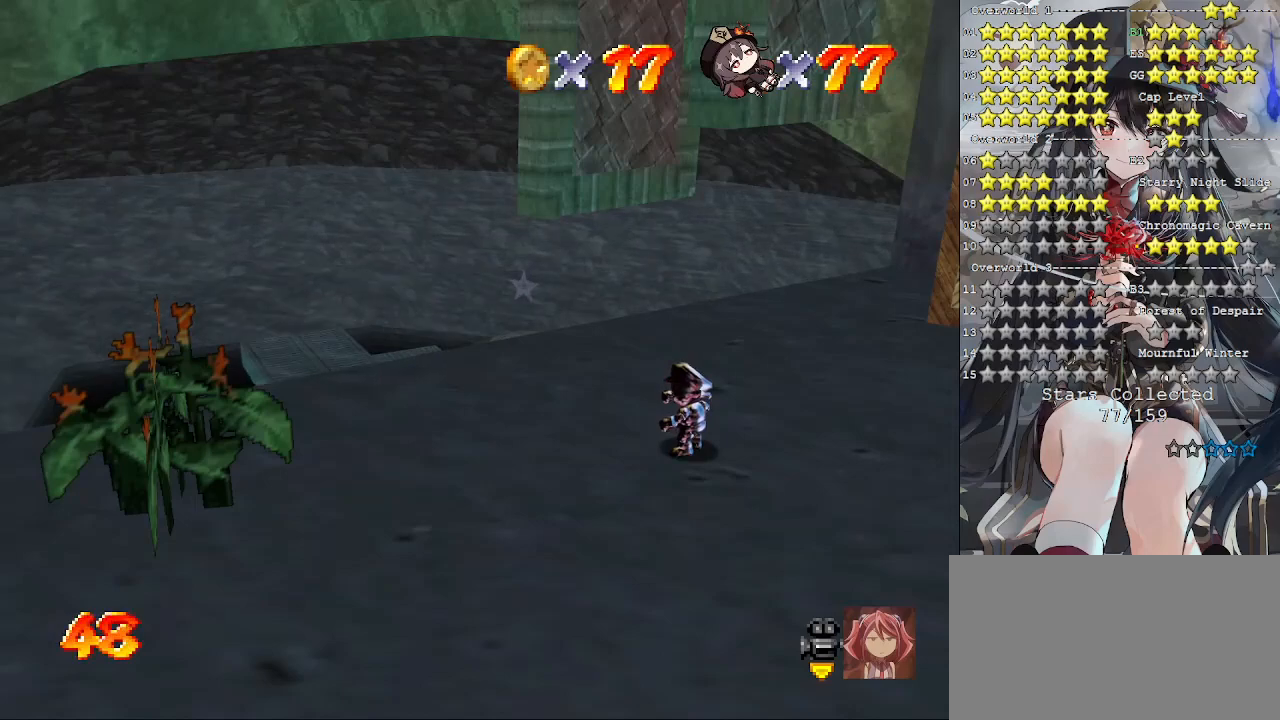
{"buttons": [], "left_stick": "left", "right_stick": "center", "events": [[67, "left_stick", "left"]]}
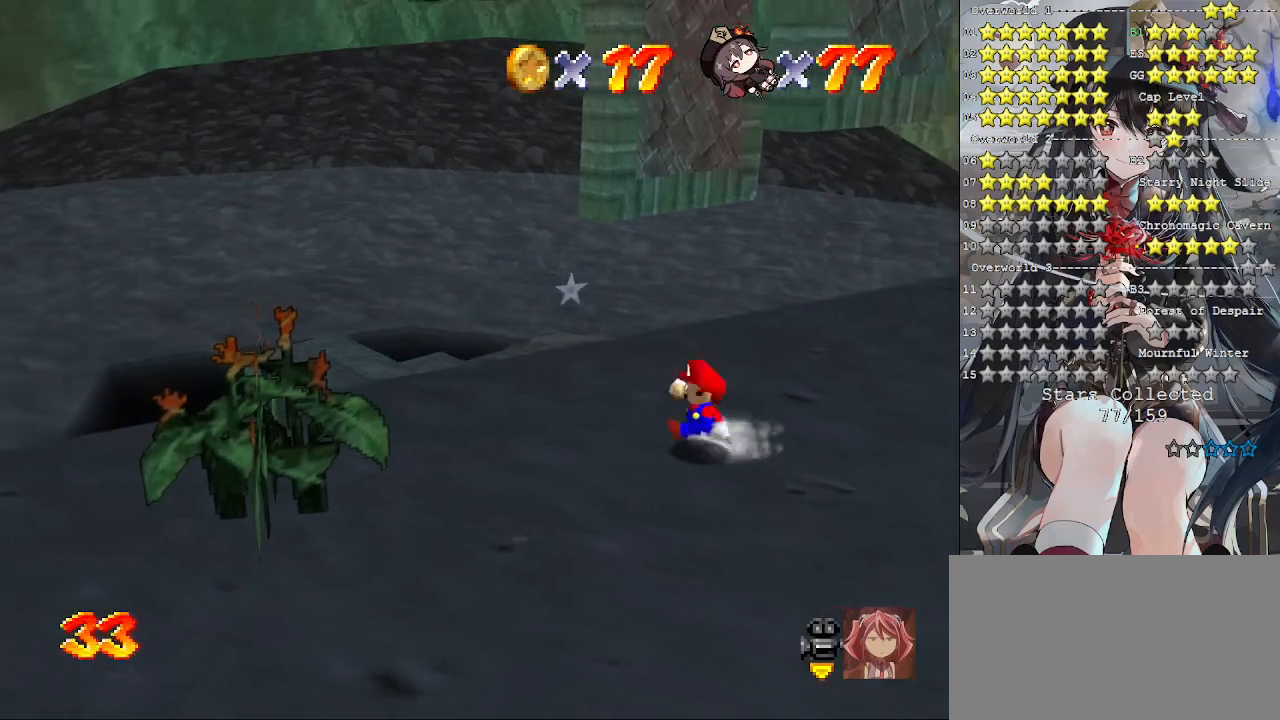
{"buttons": [], "left_stick": "up-left", "right_stick": "center", "events": [[433, "left_stick", "up-left"]]}
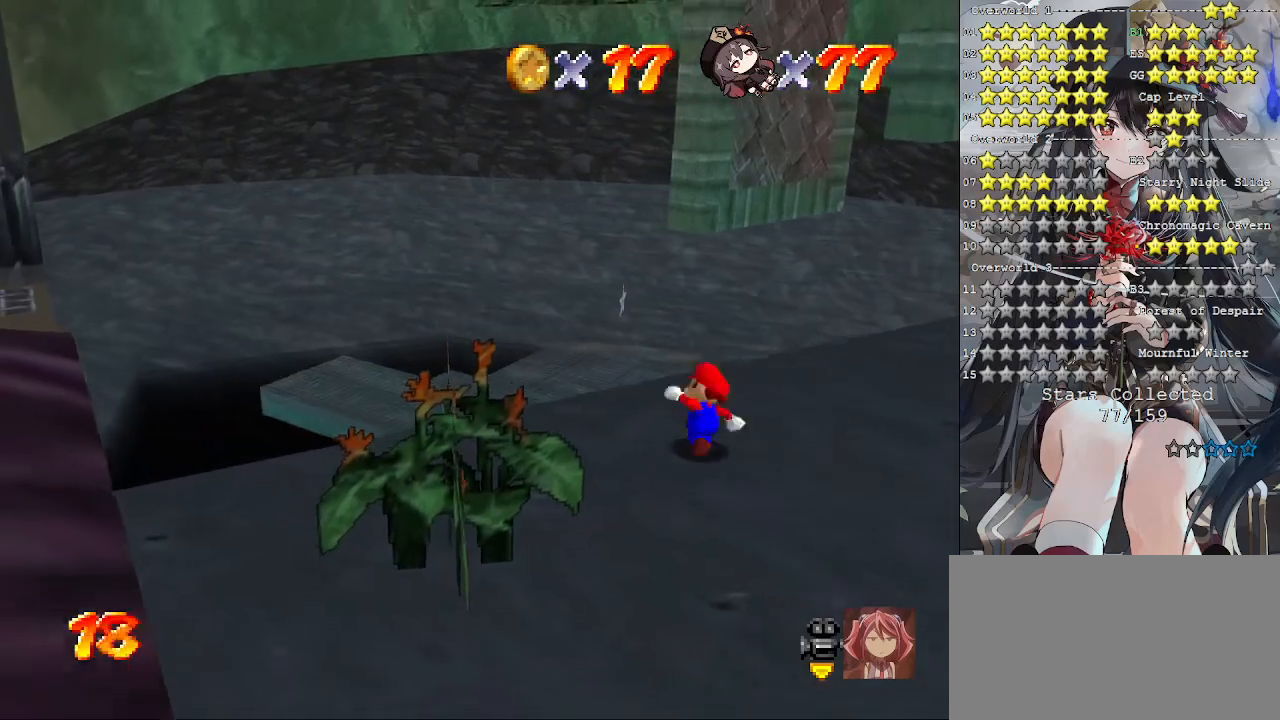
{"buttons": ["CROSS", "L2"], "left_stick": "up", "right_stick": "center", "events": [[100, "left_stick", "up"], [233, "L2", "down"], [300, "CROSS", "down"]]}
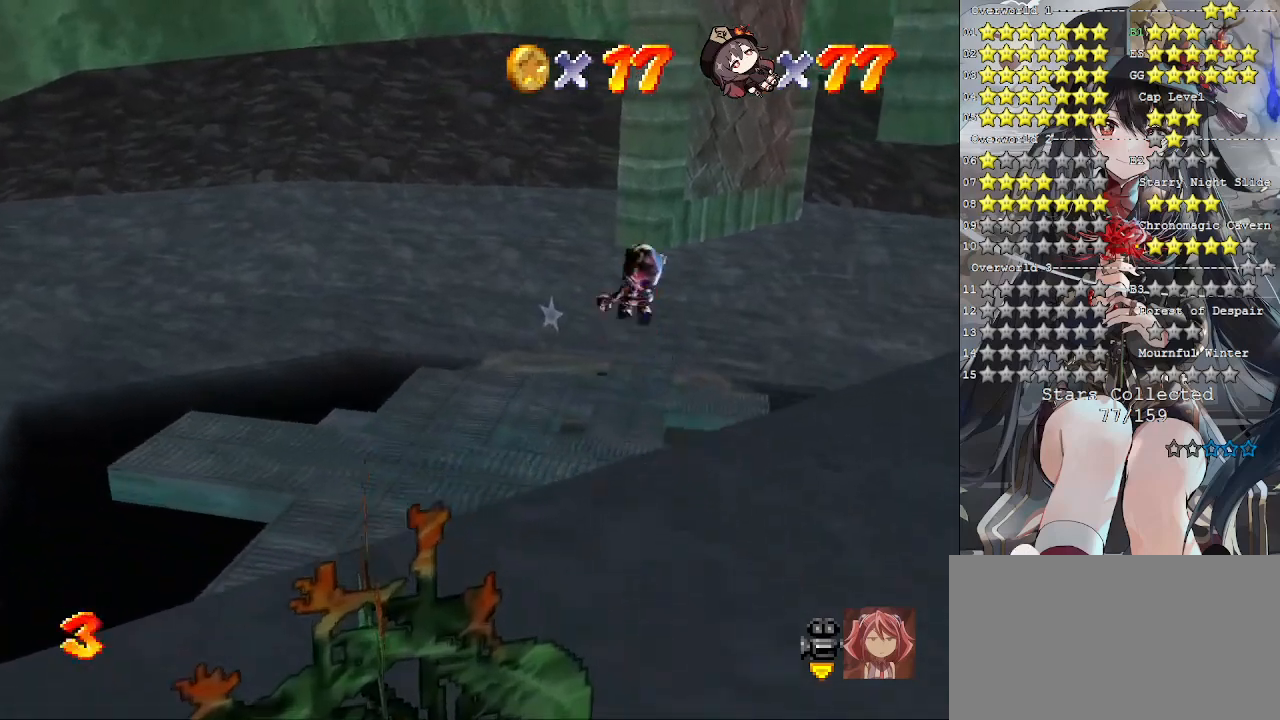
{"buttons": ["CROSS", "L2"], "left_stick": "up", "right_stick": "center", "events": []}
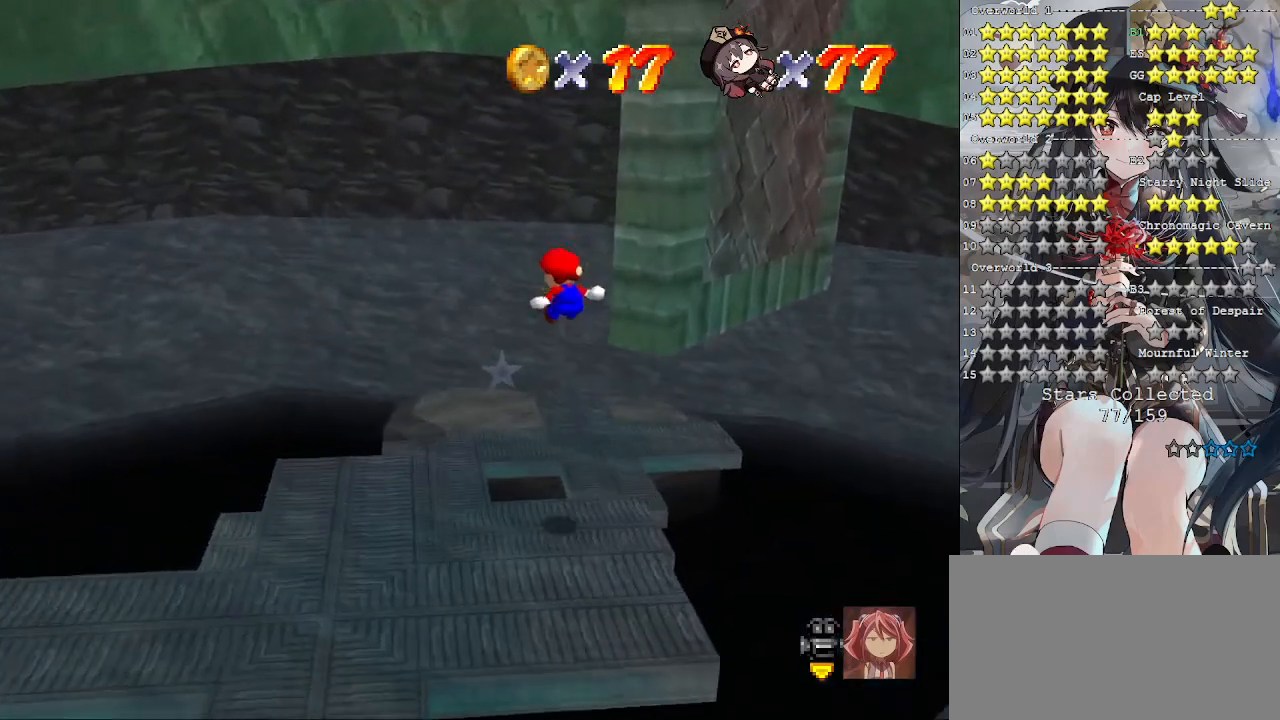
{"buttons": [], "left_stick": "up", "right_stick": "center", "events": [[367, "CROSS", "up"], [433, "L2", "up"]]}
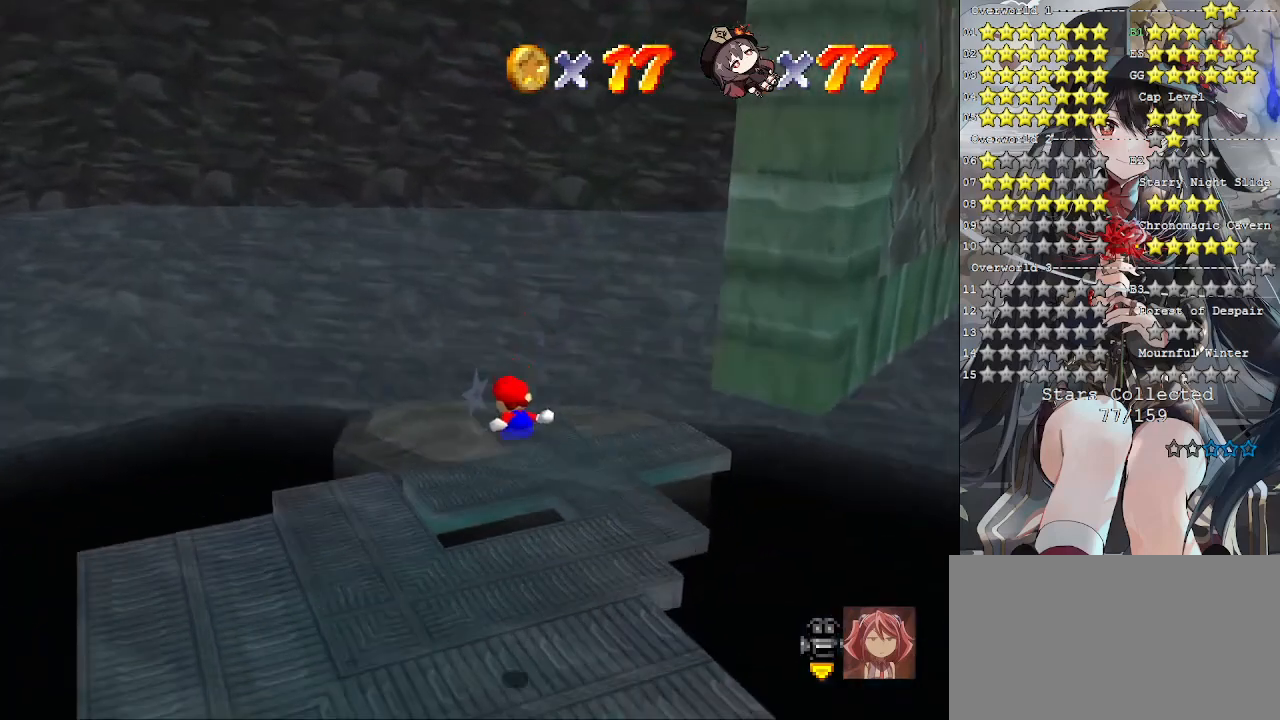
{"buttons": ["CROSS"], "left_stick": "up-right", "right_stick": "center", "events": [[367, "CROSS", "down"], [433, "left_stick", "up-right"]]}
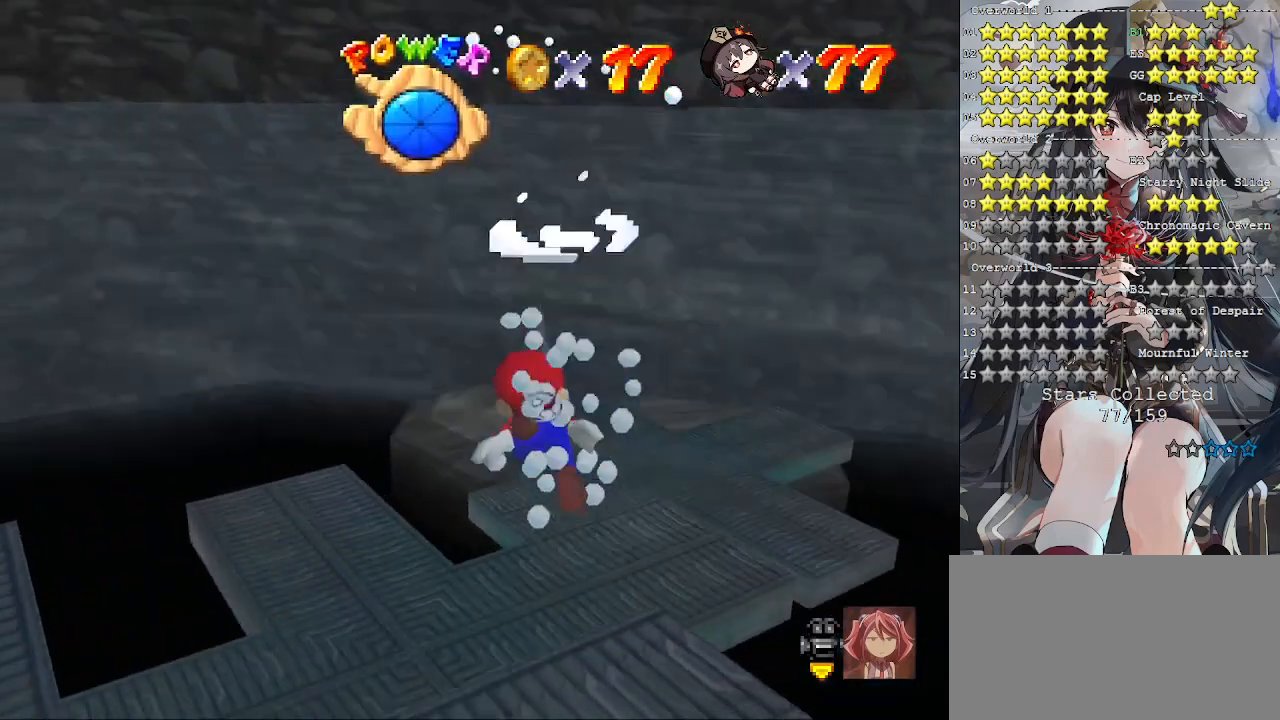
{"buttons": ["CROSS"], "left_stick": "up-right", "right_stick": "center", "events": [[167, "CROSS", "up"], [400, "CROSS", "down"]]}
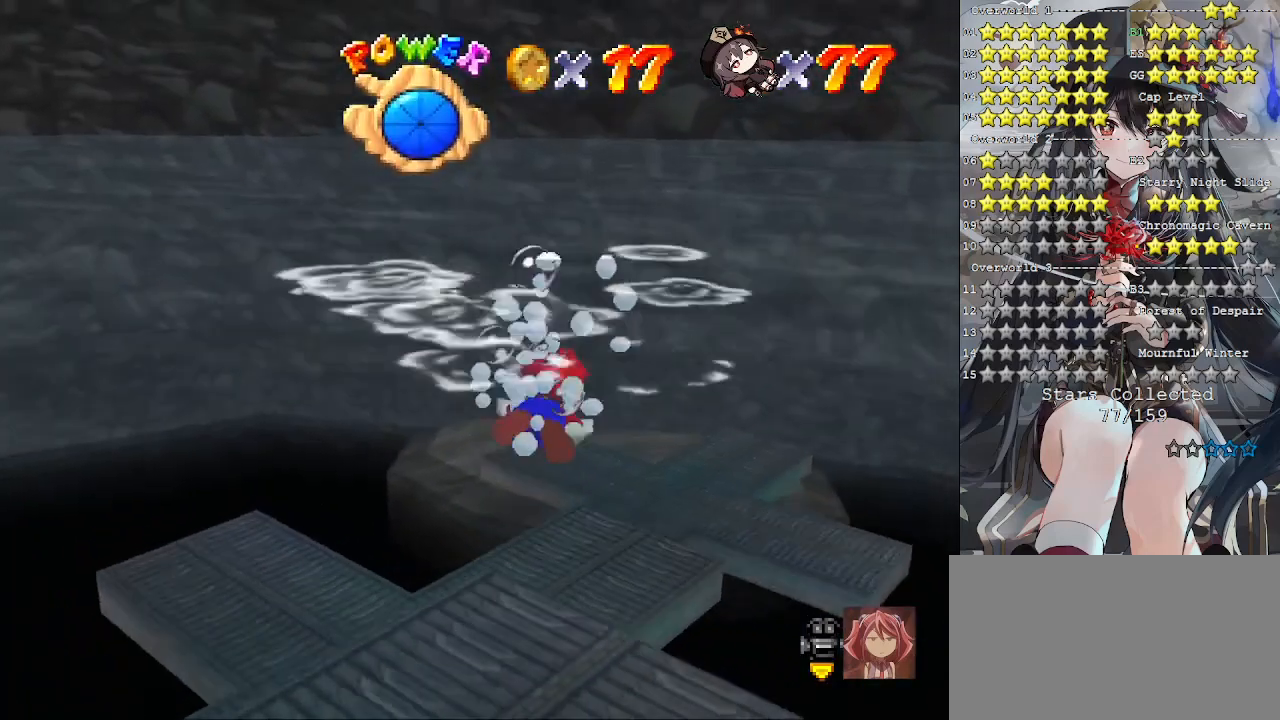
{"buttons": [], "left_stick": "up", "right_stick": "center", "events": [[67, "left_stick", "up"], [267, "CROSS", "up"]]}
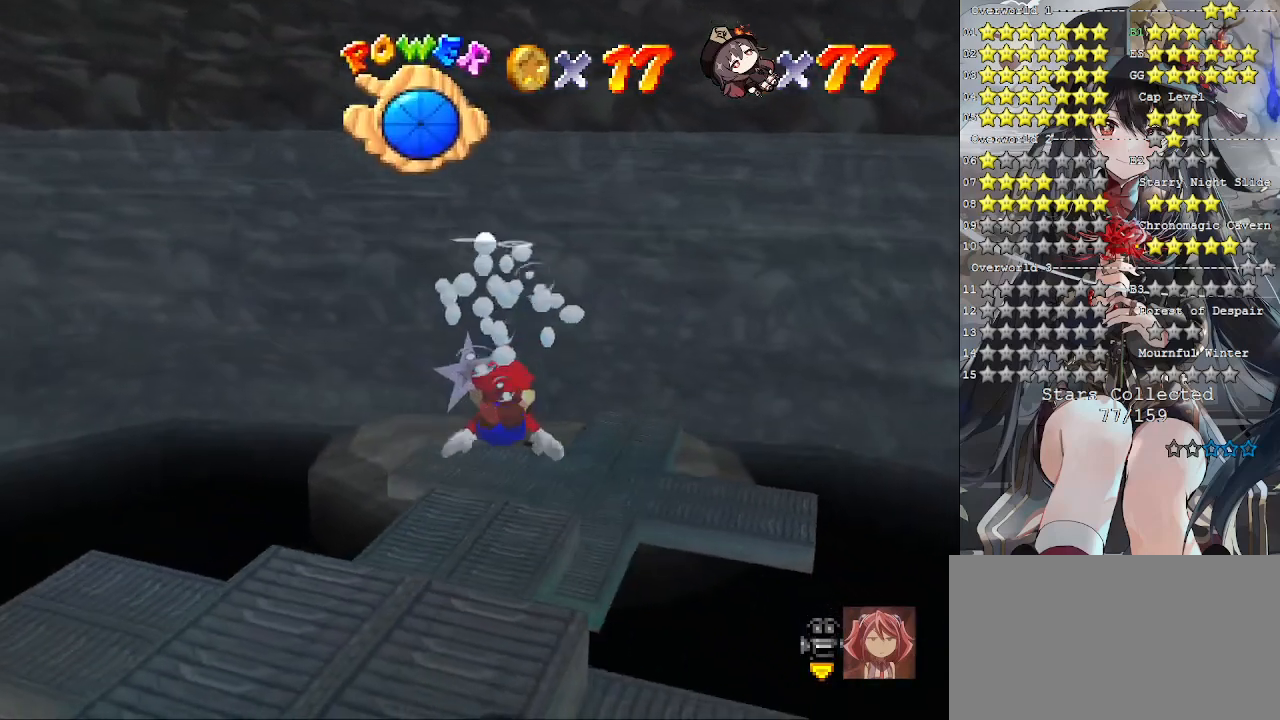
{"buttons": [], "left_stick": "up", "right_stick": "center", "events": [[100, "CROSS", "down"], [367, "CROSS", "up"]]}
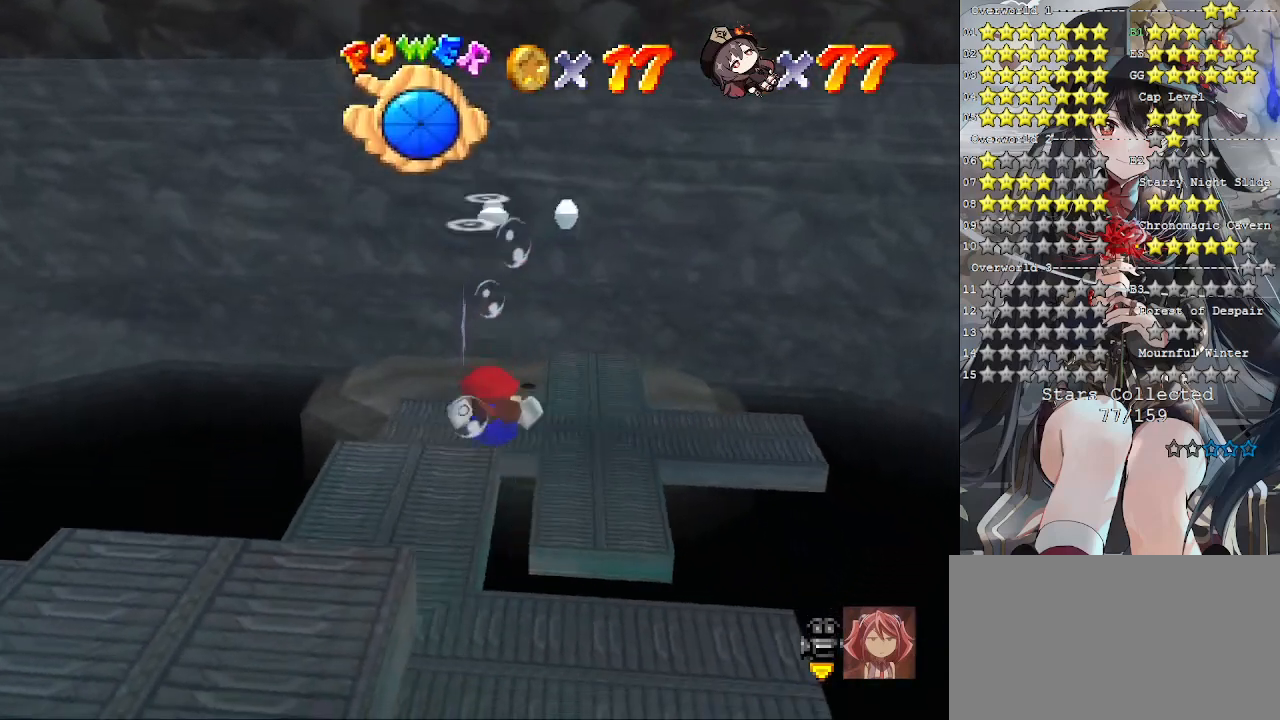
{"buttons": ["CROSS"], "left_stick": "center", "right_stick": "center", "events": [[233, "CROSS", "down"], [267, "left_stick", "center"]]}
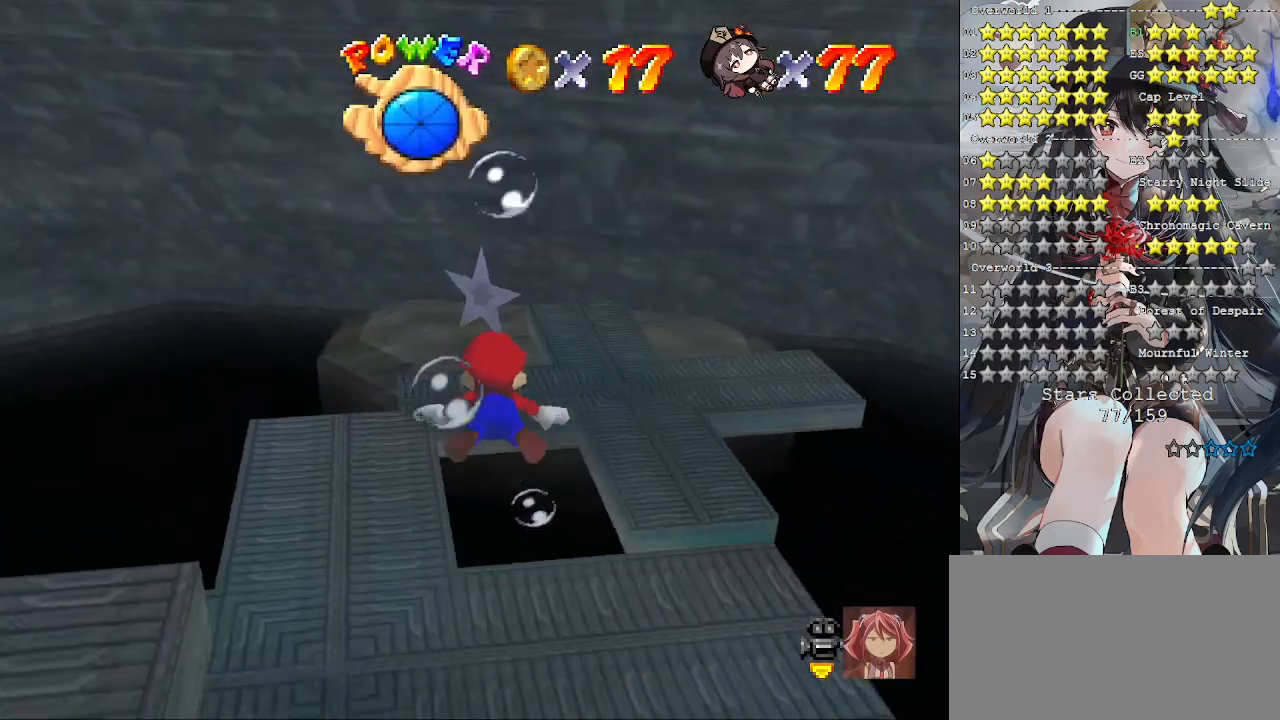
{"buttons": ["CROSS"], "left_stick": "up", "right_stick": "center", "events": [[33, "CROSS", "up"], [33, "left_stick", "right"], [167, "left_stick", "up-right"], [400, "CROSS", "down"], [467, "left_stick", "up"]]}
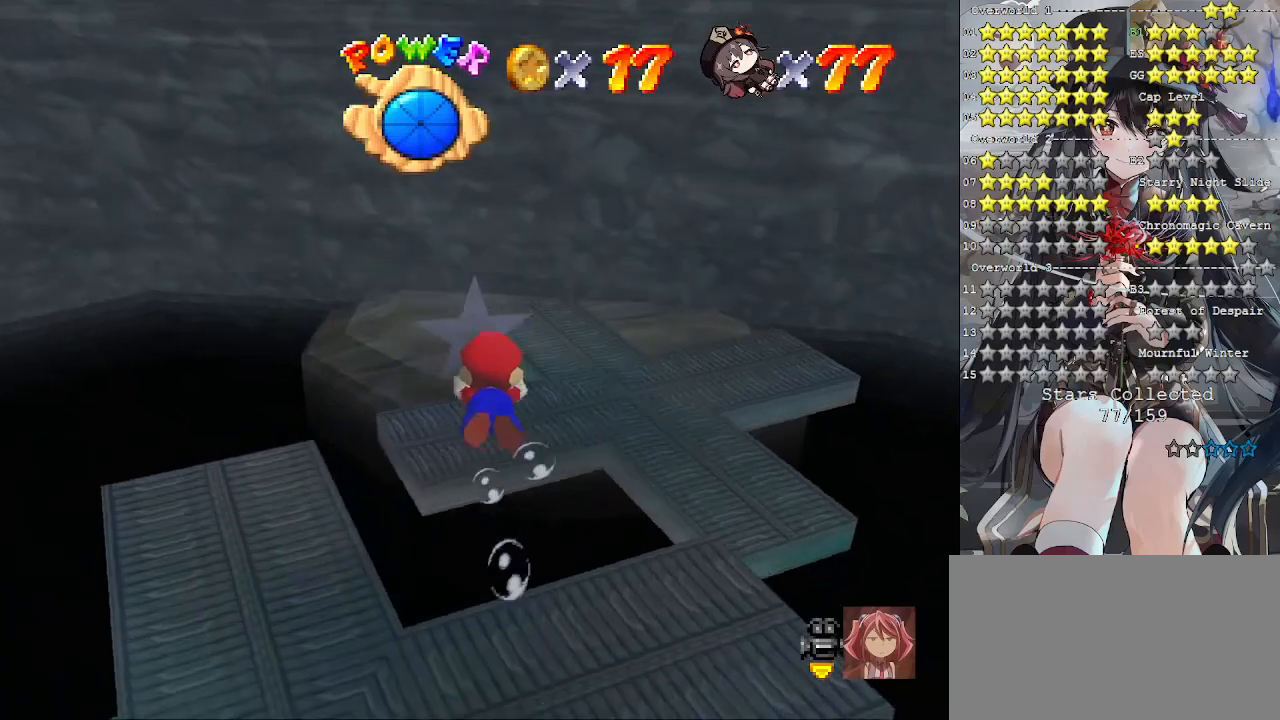
{"buttons": [], "left_stick": "left", "right_stick": "center", "events": [[167, "CROSS", "up"], [200, "left_stick", "center"], [367, "left_stick", "up-left"], [500, "left_stick", "left"]]}
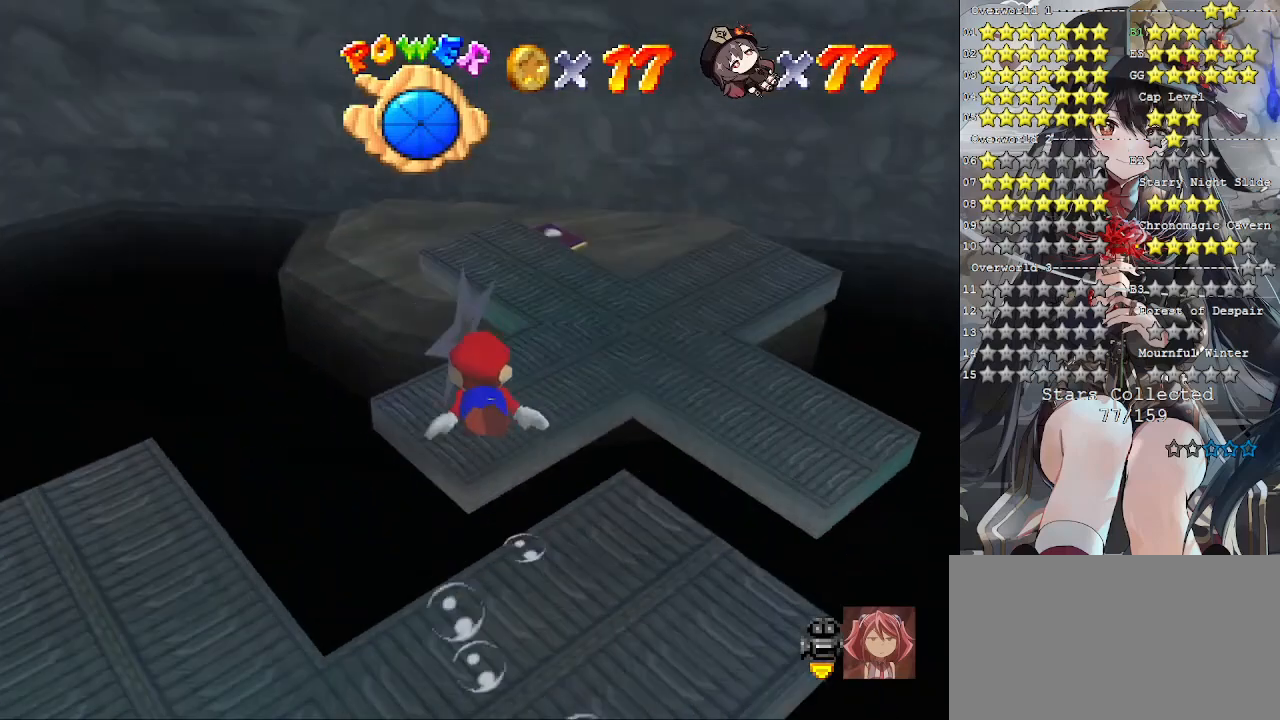
{"buttons": [], "left_stick": "left", "right_stick": "left", "events": [[67, "CROSS", "down"], [367, "CROSS", "up"], [500, "right_stick", "left"]]}